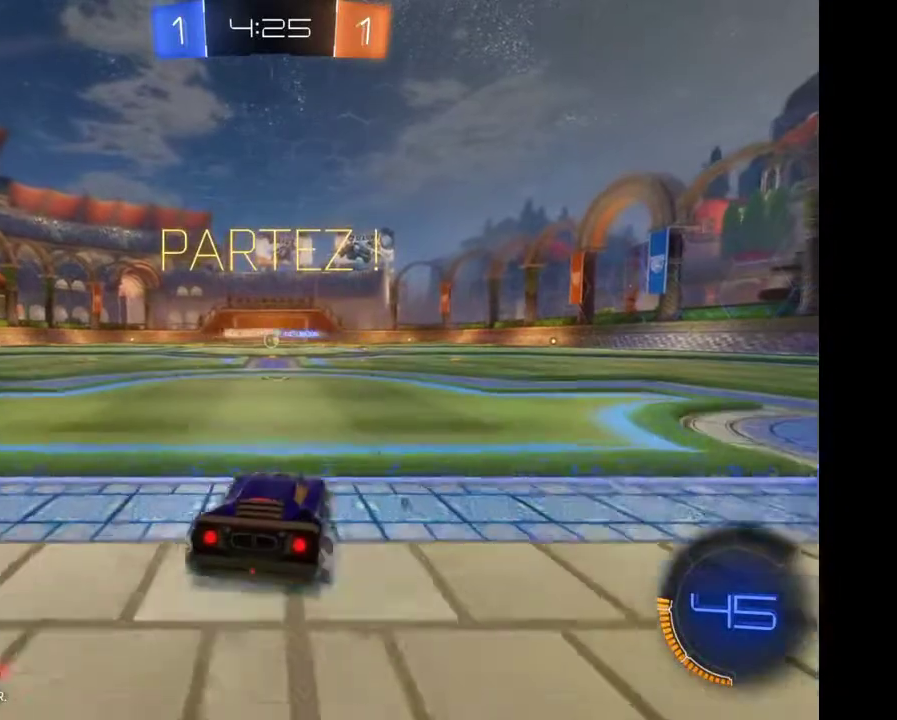
Gameplay with a controller (Xbox layout); each line is a JSON object with the inputs held at the frame after it. "events" lists button and stick changes between this image and that frame as [ms after this image, input, new state], when the widget could be followed in between. Not read: L3 R3.
{"buttons": ["R2"], "left_stick": "center", "right_stick": "center", "events": []}
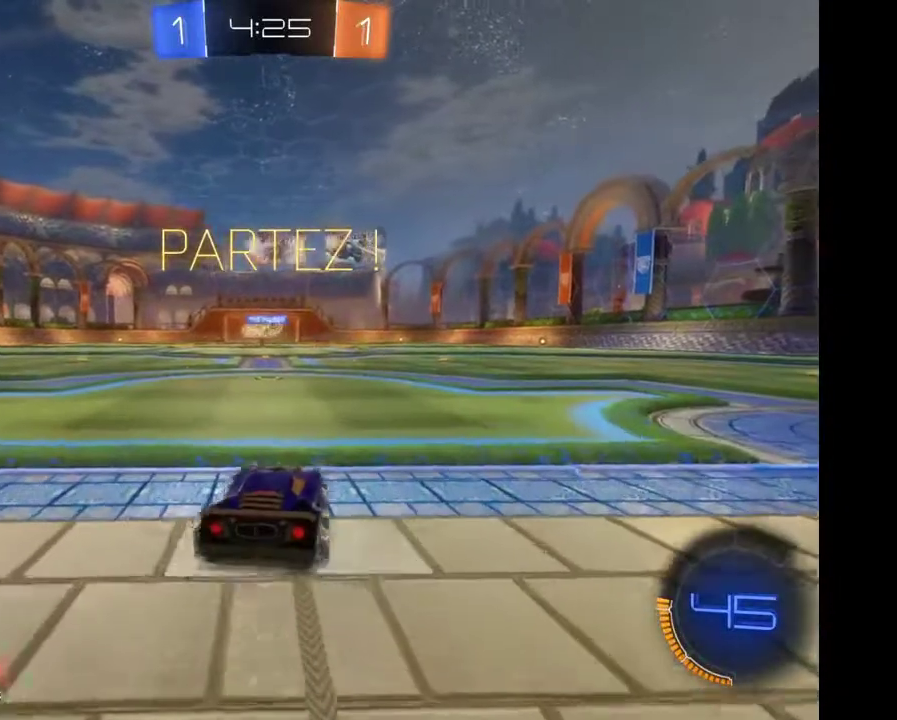
{"buttons": ["R2"], "left_stick": "center", "right_stick": "center"}
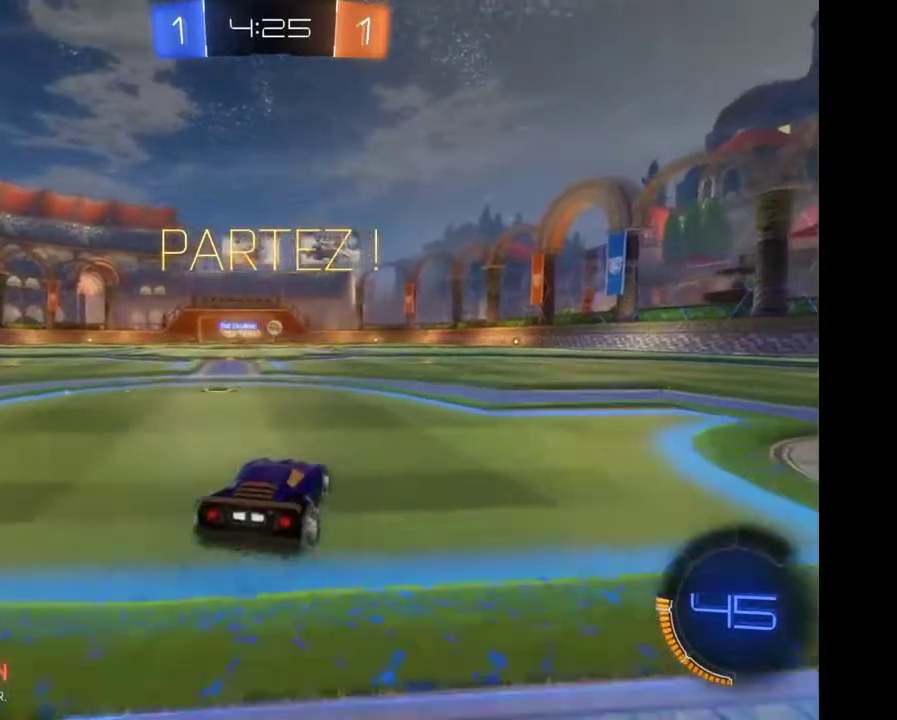
{"buttons": ["R2"], "left_stick": "right", "right_stick": "center", "events": [[100, "left_stick", "right"]]}
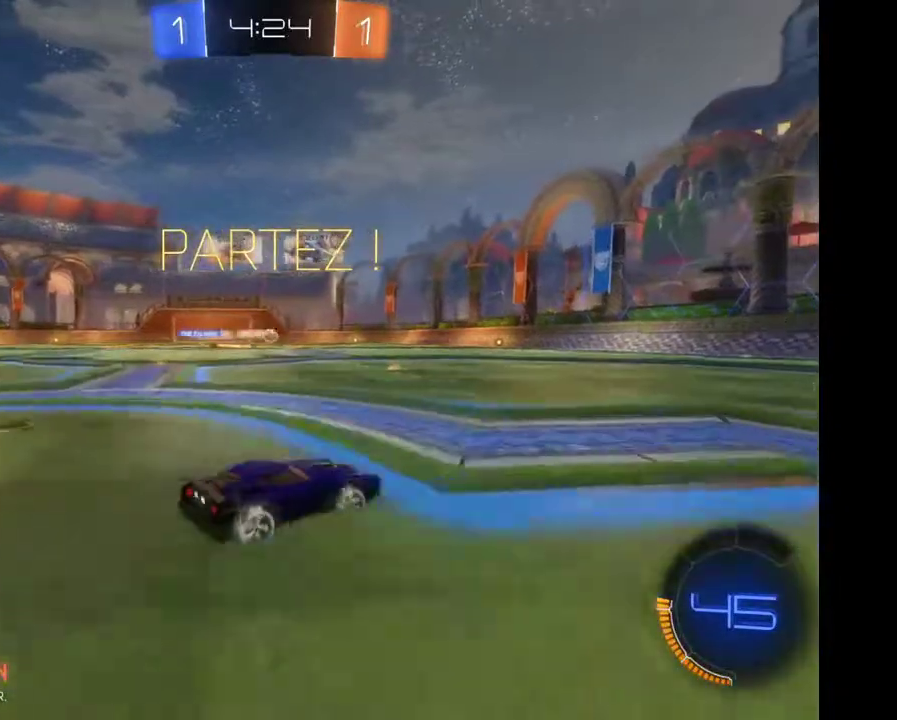
{"buttons": ["R2"], "left_stick": "right", "right_stick": "center"}
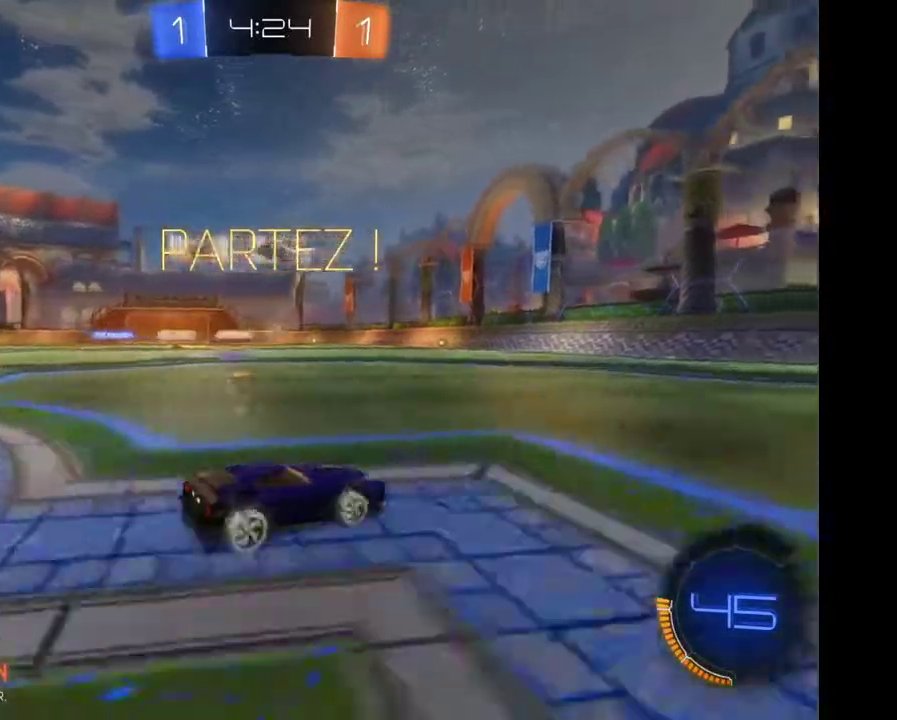
{"buttons": ["R2"], "left_stick": "left", "right_stick": "center", "events": [[133, "Y", "down"], [167, "left_stick", "center"], [267, "Y", "up"], [500, "left_stick", "left"]]}
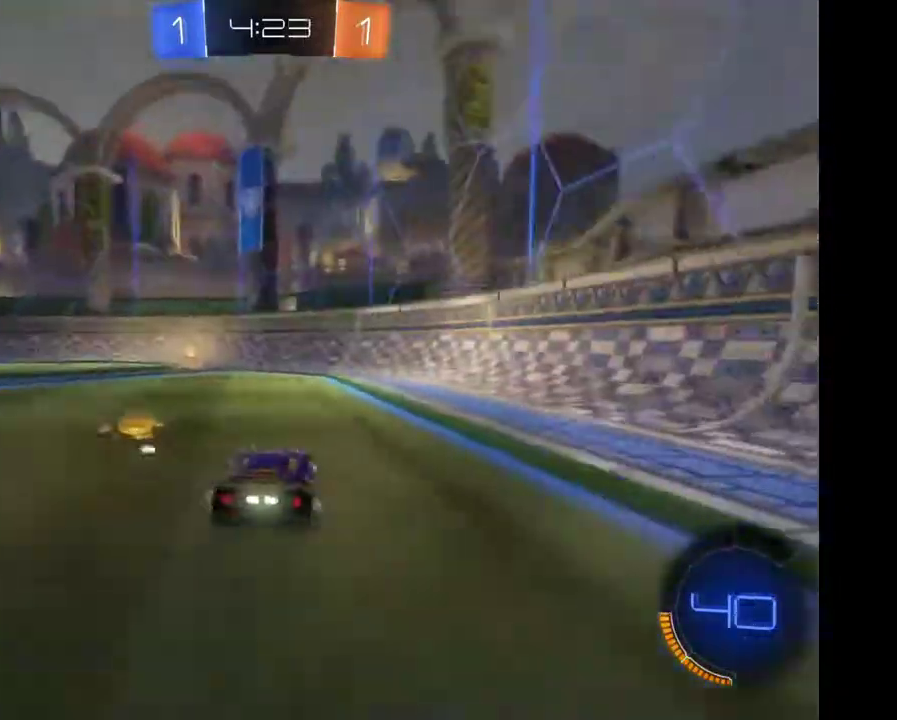
{"buttons": ["R2"], "left_stick": "center", "right_stick": "center"}
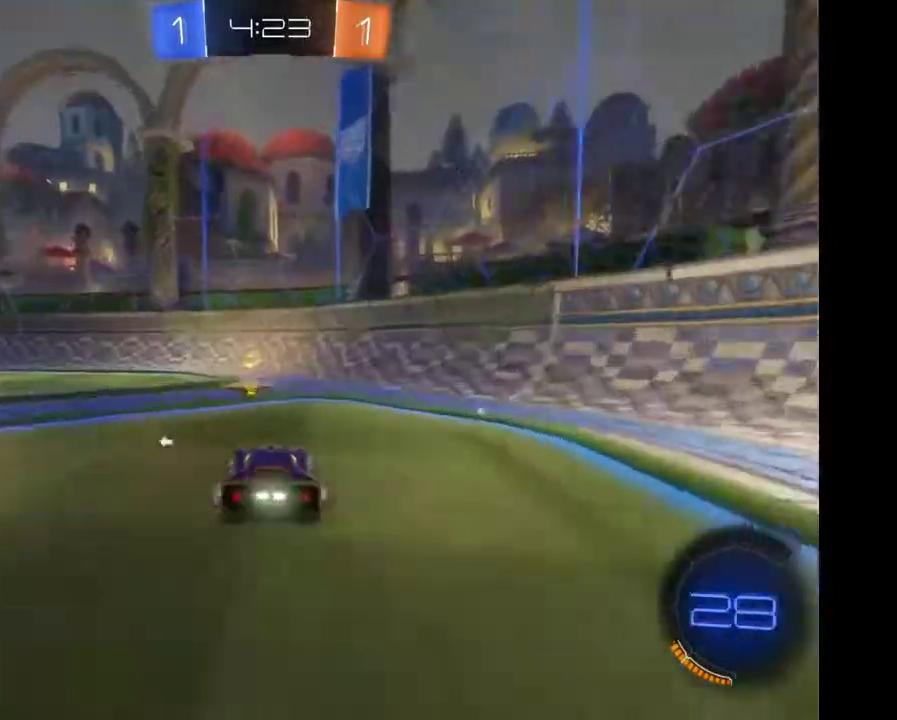
{"buttons": ["R2"], "left_stick": "left", "right_stick": "center", "events": [[67, "Y", "down"], [100, "Y", "up"], [133, "left_stick", "left"]]}